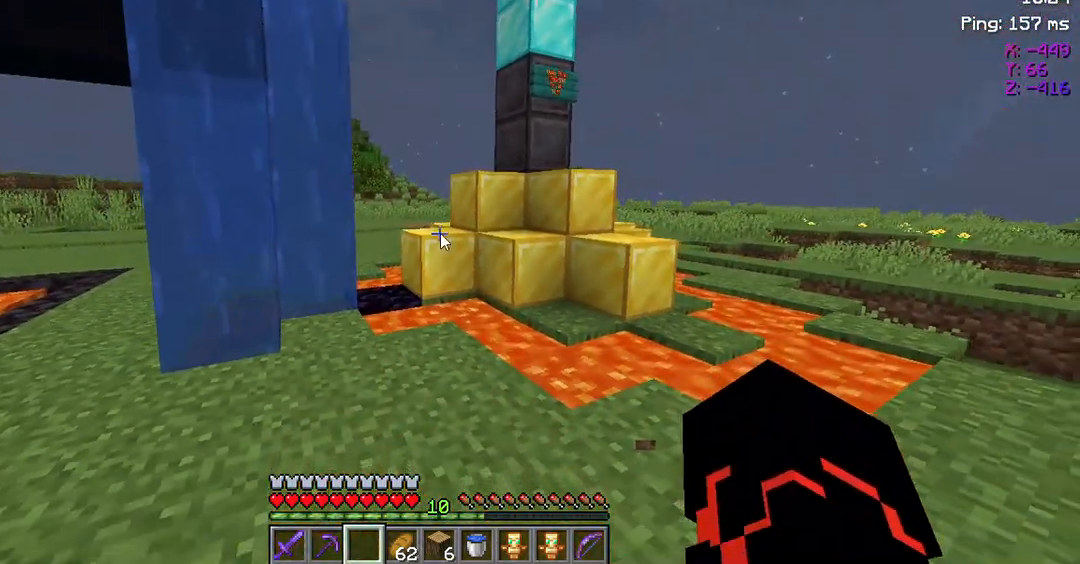
Gameplay with keyboard and mouse; each line is a JSON object with the keys and mouse buttons held at the frame after it. "events" lists presses ("down") and releases ("up") of "a", "d", "s", "space", "w", "mouse_left" and "mouse_right" between this image and that frame as [ms after this image, input, new state], when the widget could be followed in between. "mouse_left", "mouse_right" = the "left", "right" buttons of the "mouse" list. No other keys are recorded. Fast repeated clicks can show as one long hold. Not read: mouse_move.
{"keys": [], "mouse": [], "events": []}
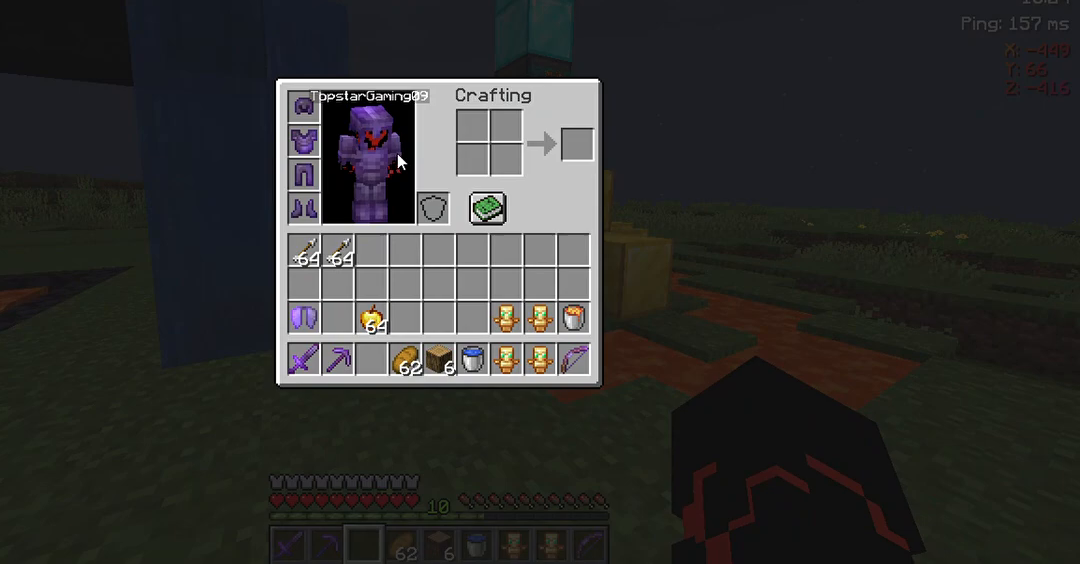
{"keys": [], "mouse": [], "events": []}
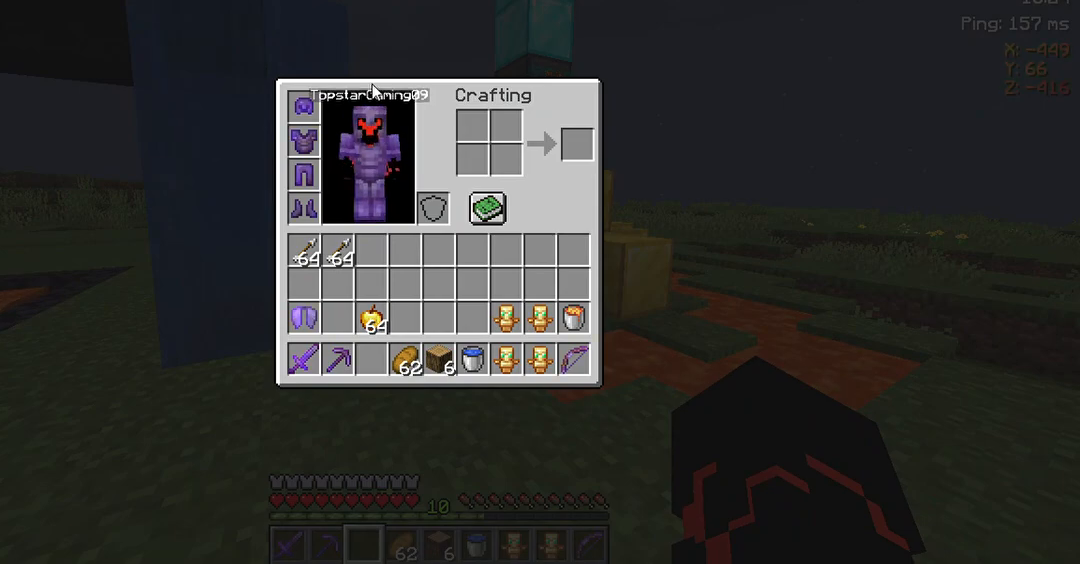
{"keys": [], "mouse": [], "events": []}
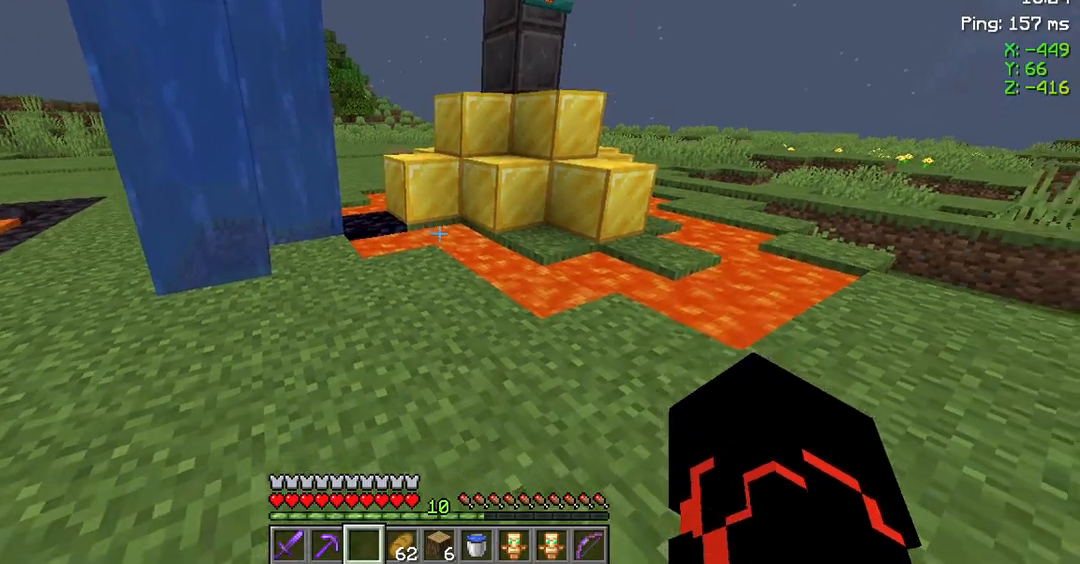
{"keys": [], "mouse": [], "events": []}
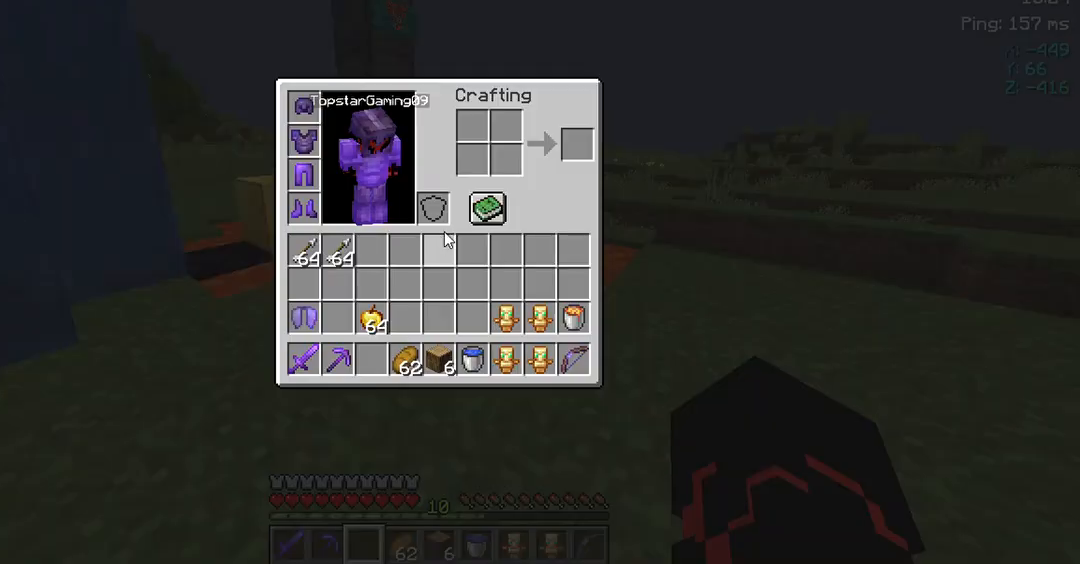
{"keys": [], "mouse": [], "events": []}
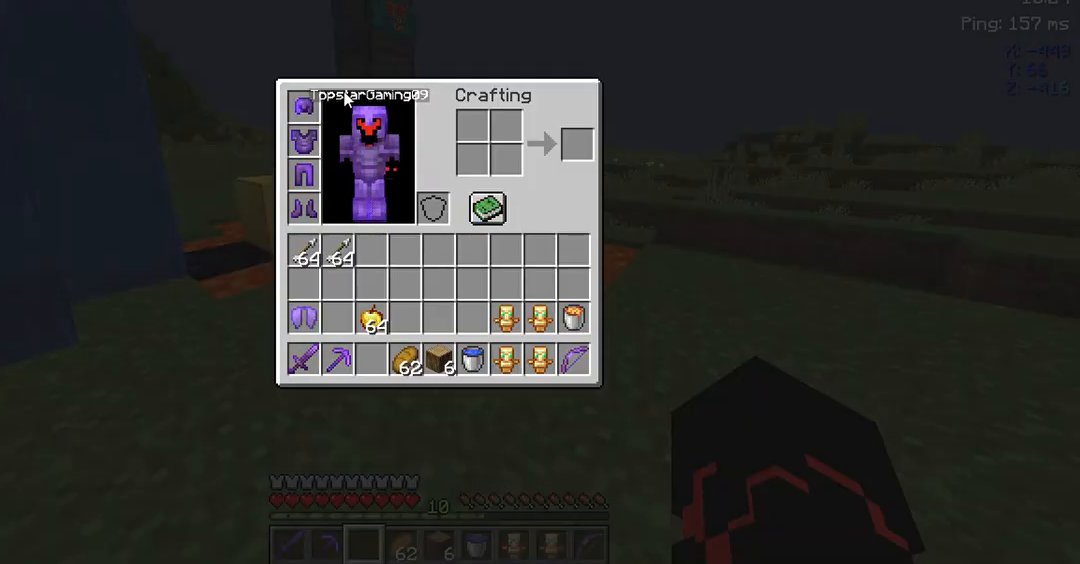
{"keys": [], "mouse": [], "events": []}
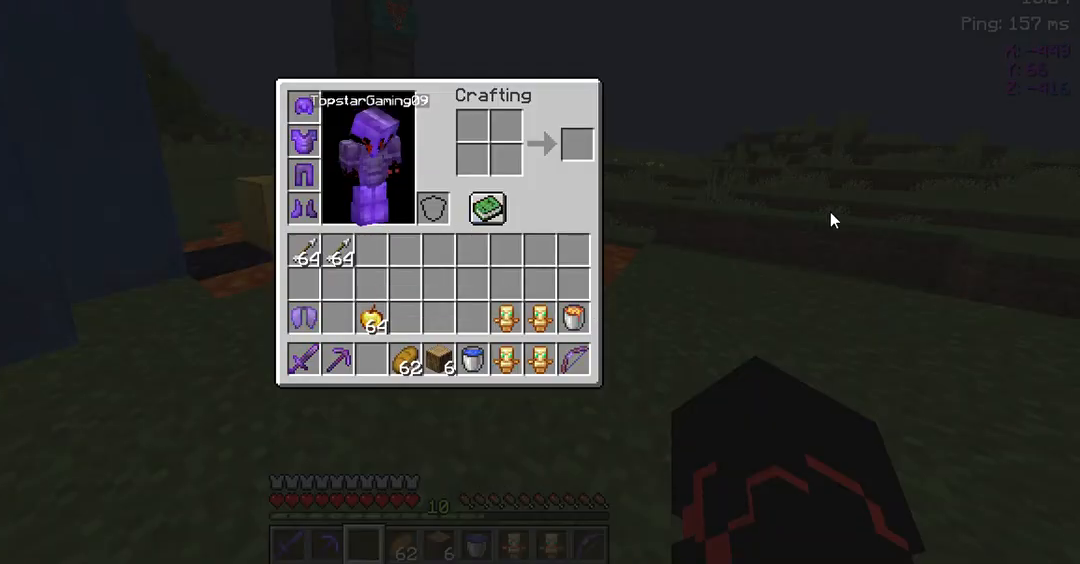
{"keys": [], "mouse": [], "events": []}
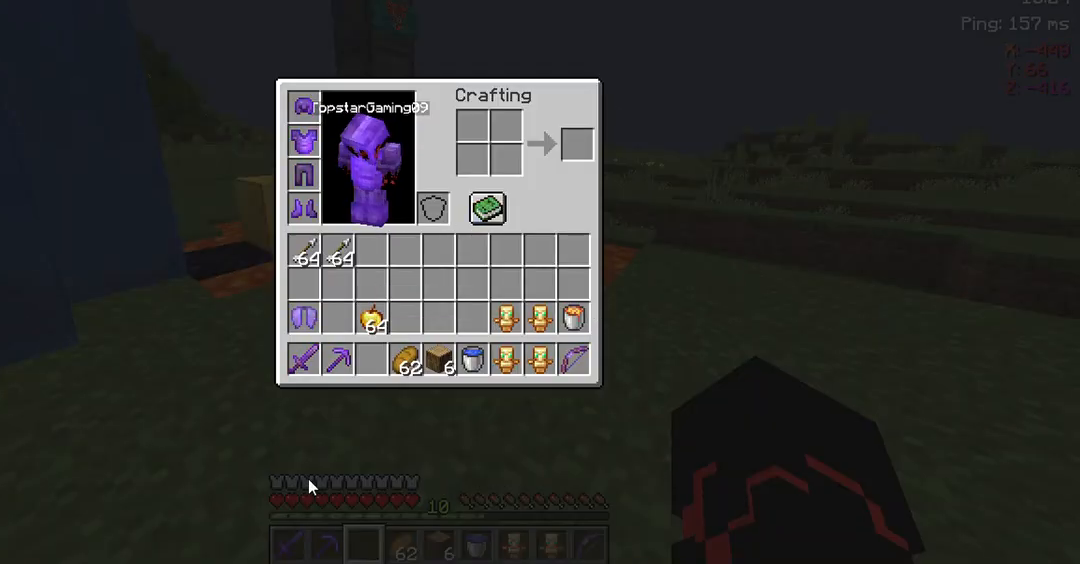
{"keys": [], "mouse": [], "events": []}
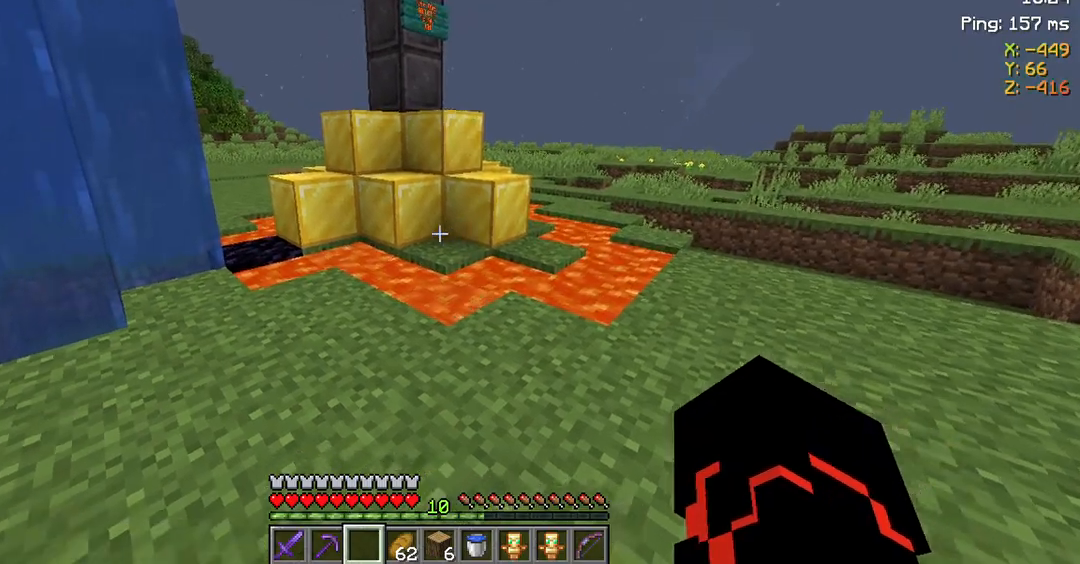
{"keys": ["w"], "mouse": [], "events": [[67, "w", "down"]]}
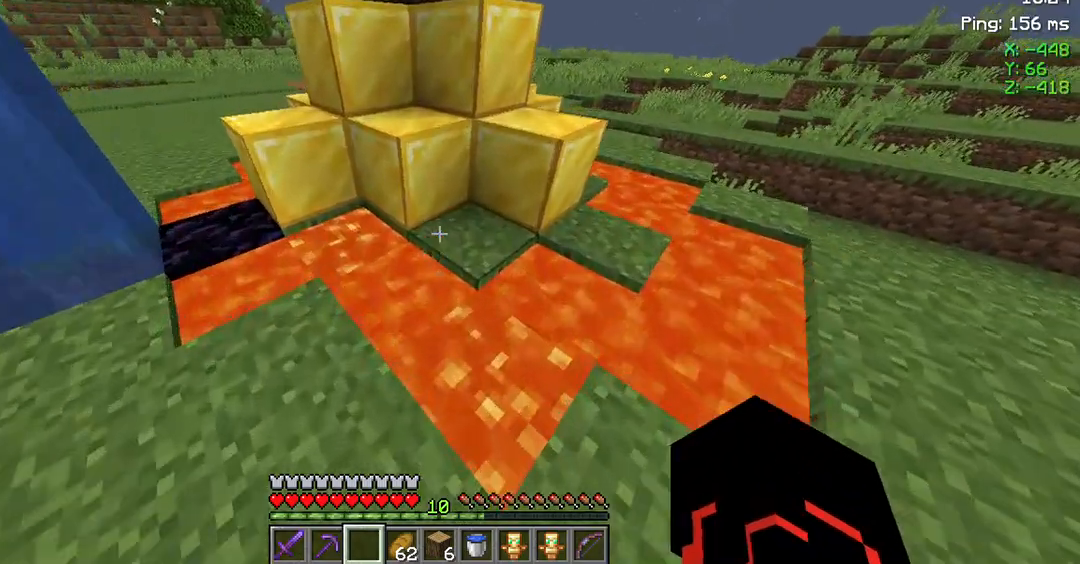
{"keys": [], "mouse": [], "events": [[67, "w", "up"], [133, "w", "down"], [367, "w", "up"]]}
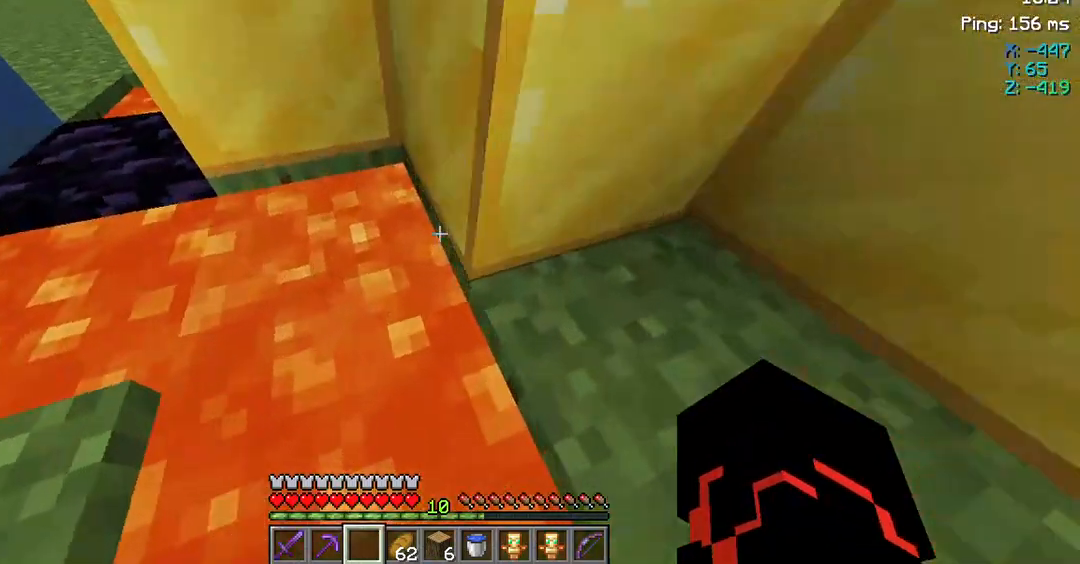
{"keys": ["space"], "mouse": [], "events": [[467, "space", "down"]]}
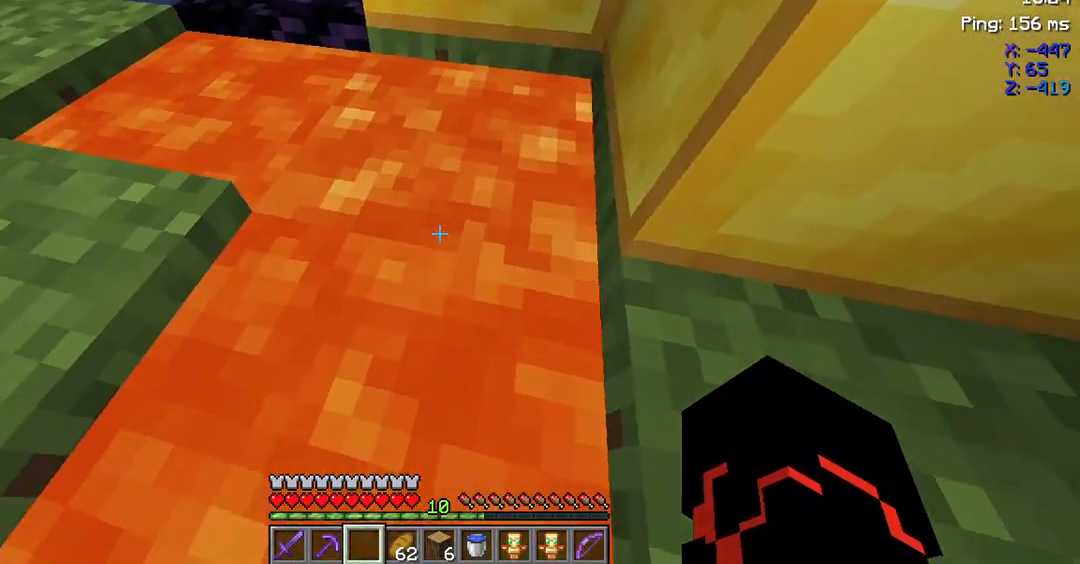
{"keys": ["a"], "mouse": [], "events": [[100, "a", "down"], [333, "space", "up"]]}
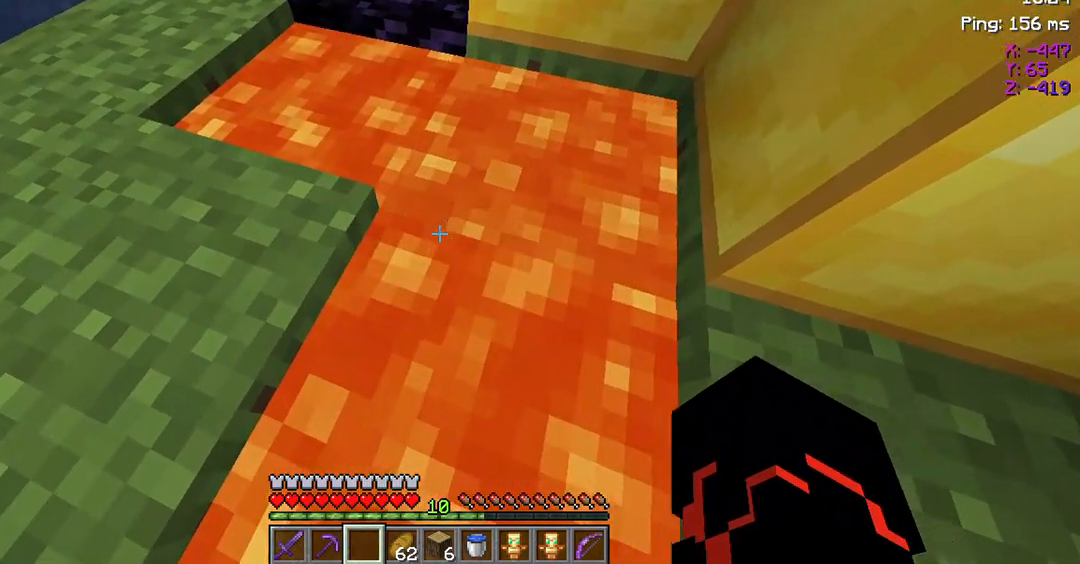
{"keys": ["a", "s", "space"], "mouse": [], "events": [[33, "space", "down"], [467, "s", "down"]]}
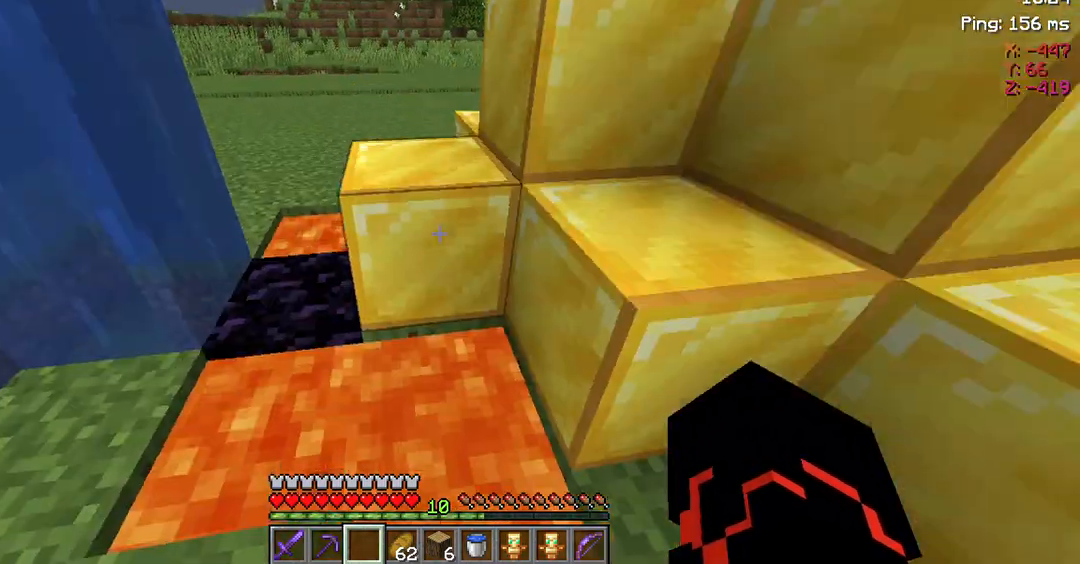
{"keys": ["s", "space"], "mouse": [], "events": [[267, "a", "up"]]}
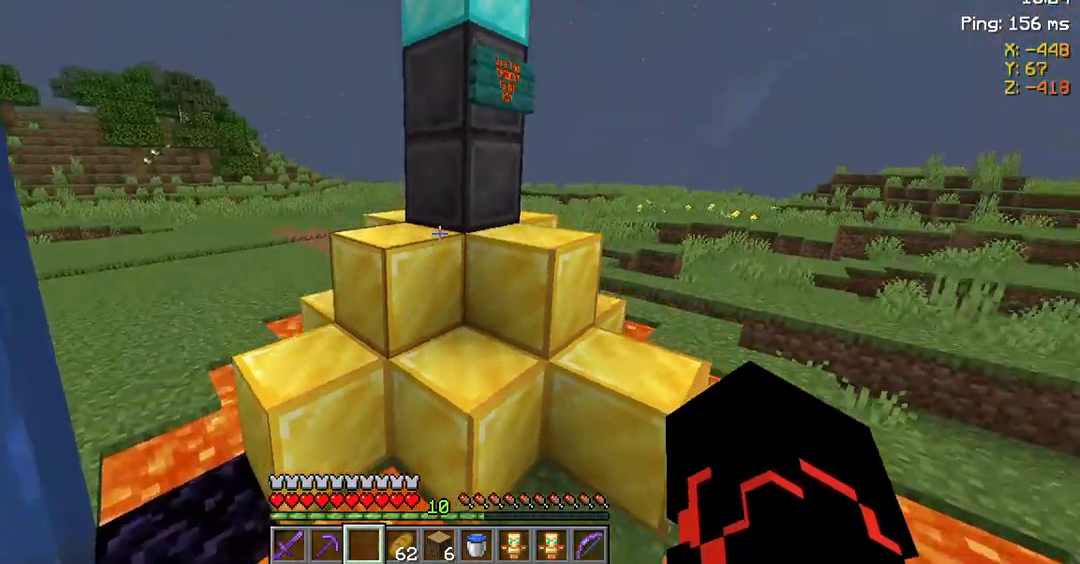
{"keys": ["space"], "mouse": [], "events": [[433, "s", "up"]]}
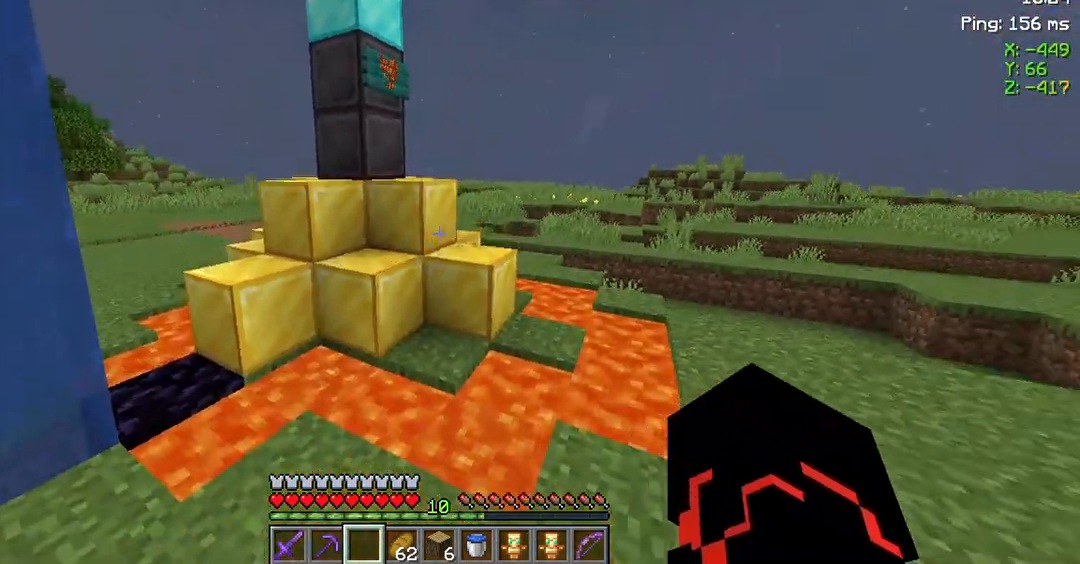
{"keys": ["space", "w"], "mouse": [], "events": [[33, "space", "up"], [300, "w", "down"], [467, "space", "down"]]}
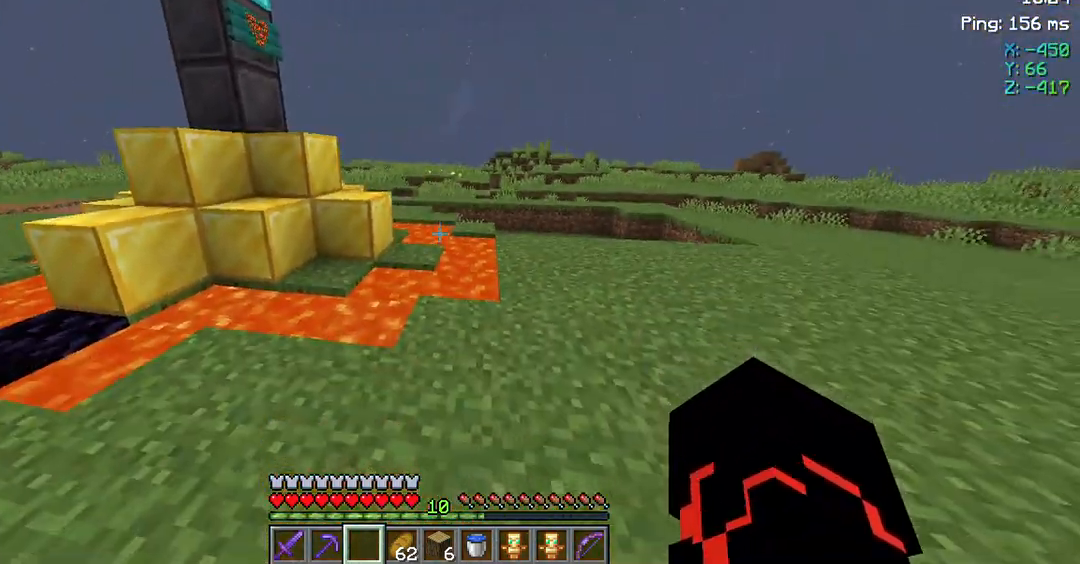
{"keys": ["d", "space", "w"], "mouse": [], "events": [[233, "d", "down"]]}
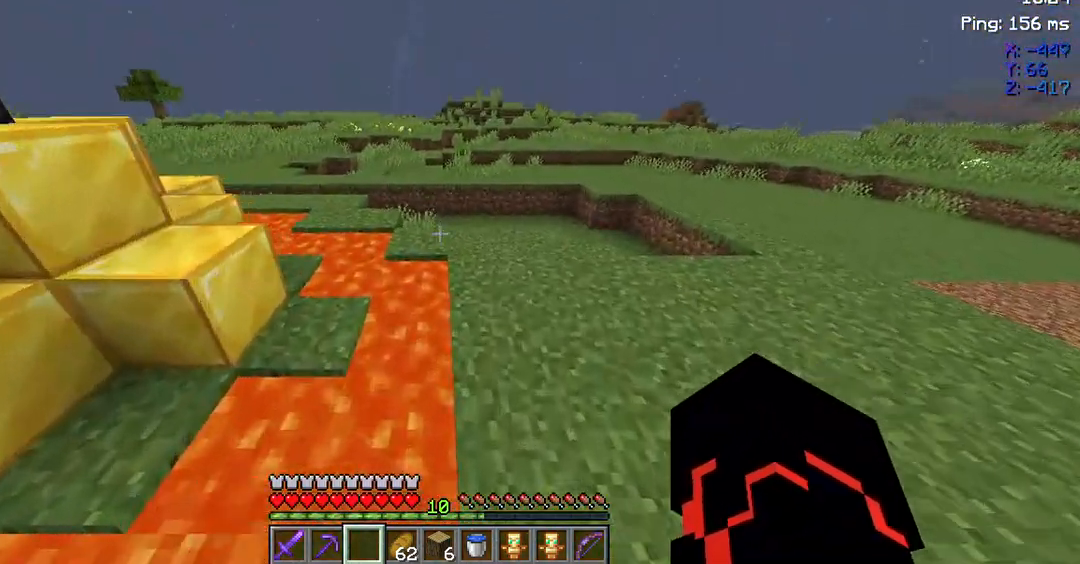
{"keys": ["w"], "mouse": [], "events": [[267, "space", "up"], [400, "d", "up"]]}
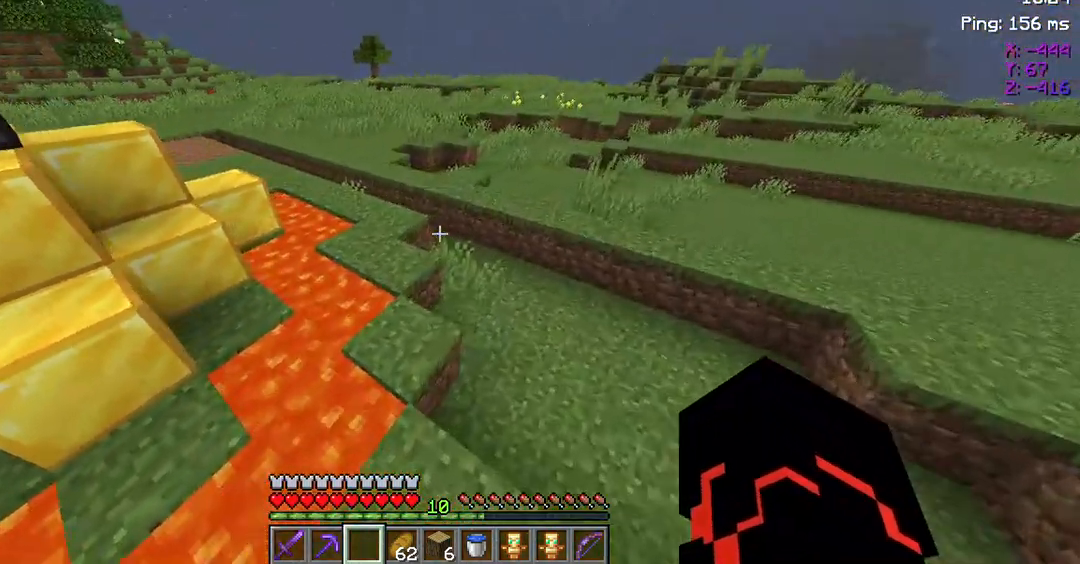
{"keys": ["w"], "mouse": [], "events": []}
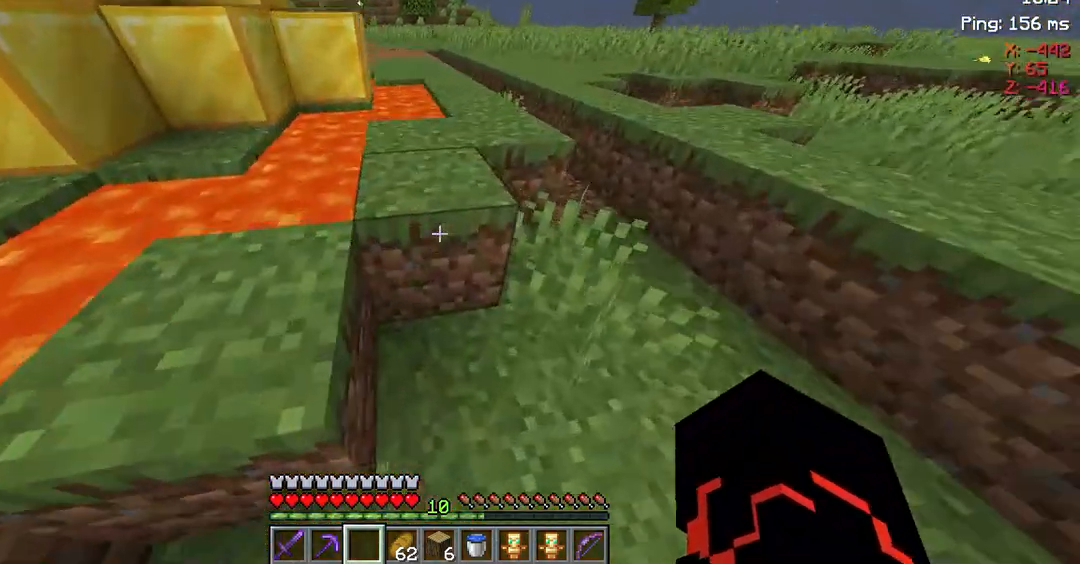
{"keys": ["w"], "mouse": [], "events": []}
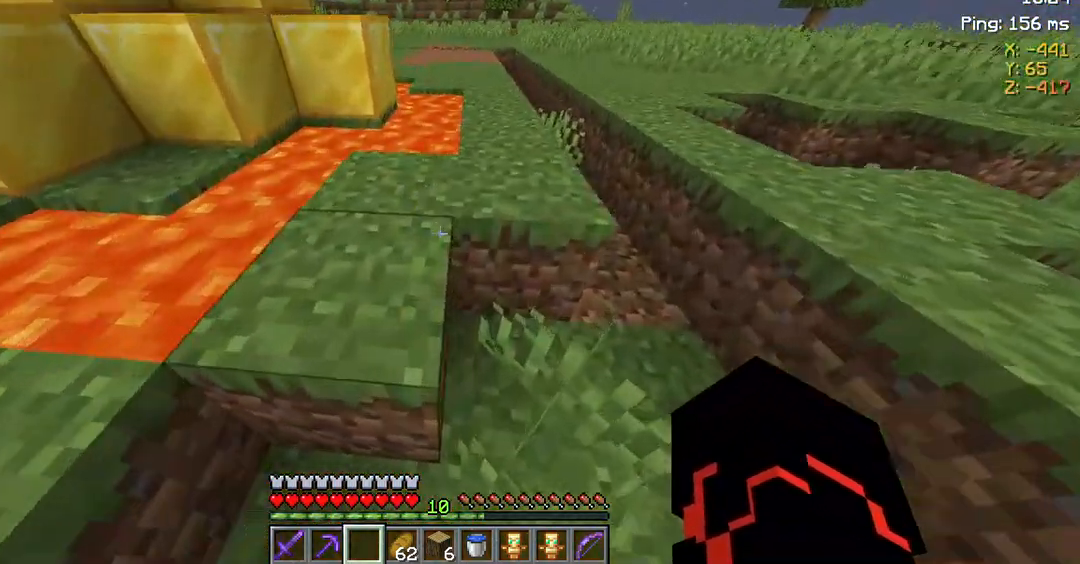
{"keys": ["w"], "mouse": [], "events": [[100, "d", "down"], [333, "d", "up"]]}
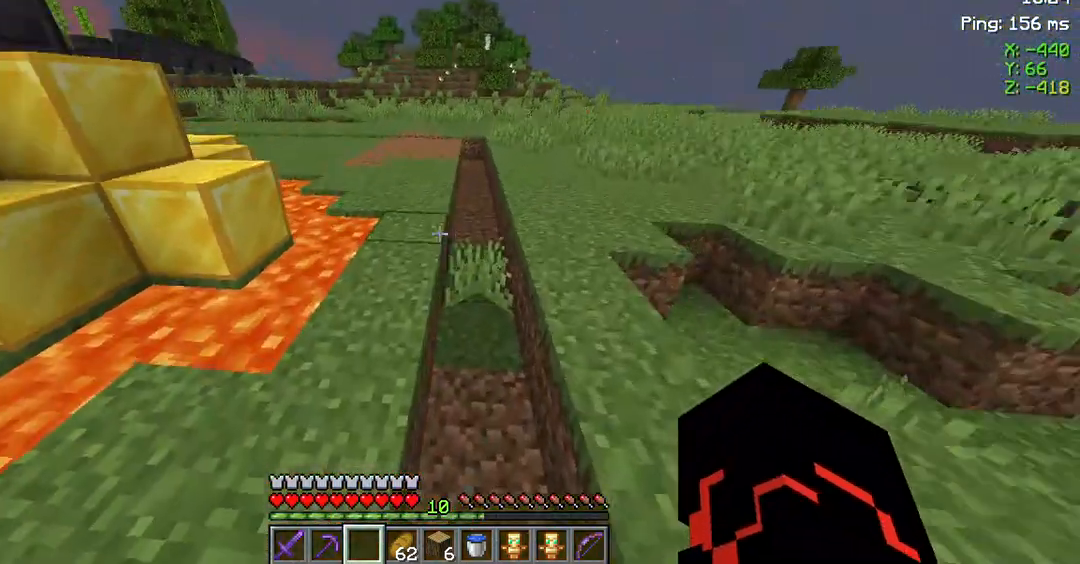
{"keys": ["w"], "mouse": [], "events": []}
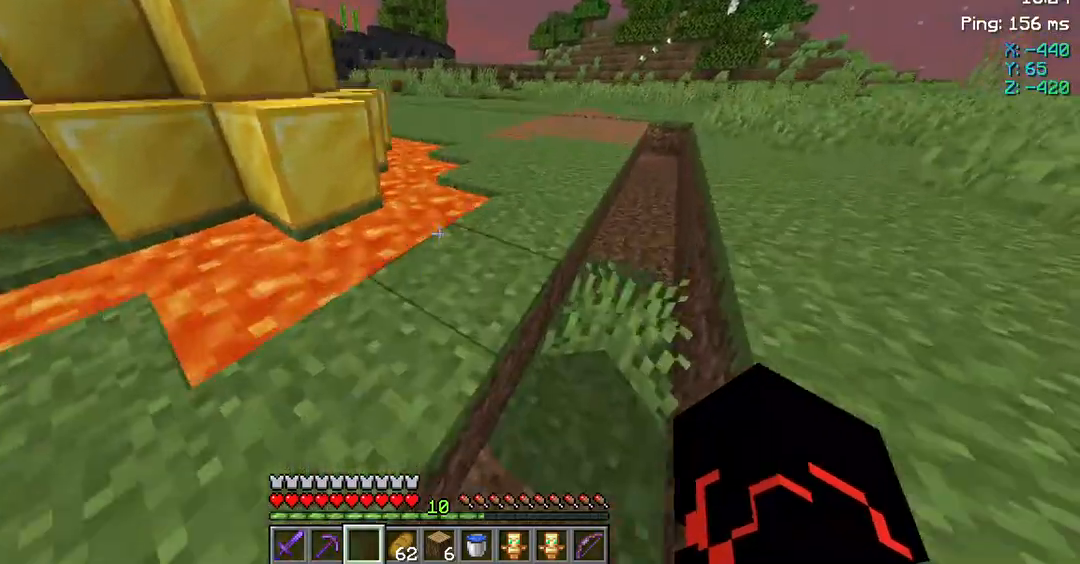
{"keys": ["w"], "mouse": [], "events": []}
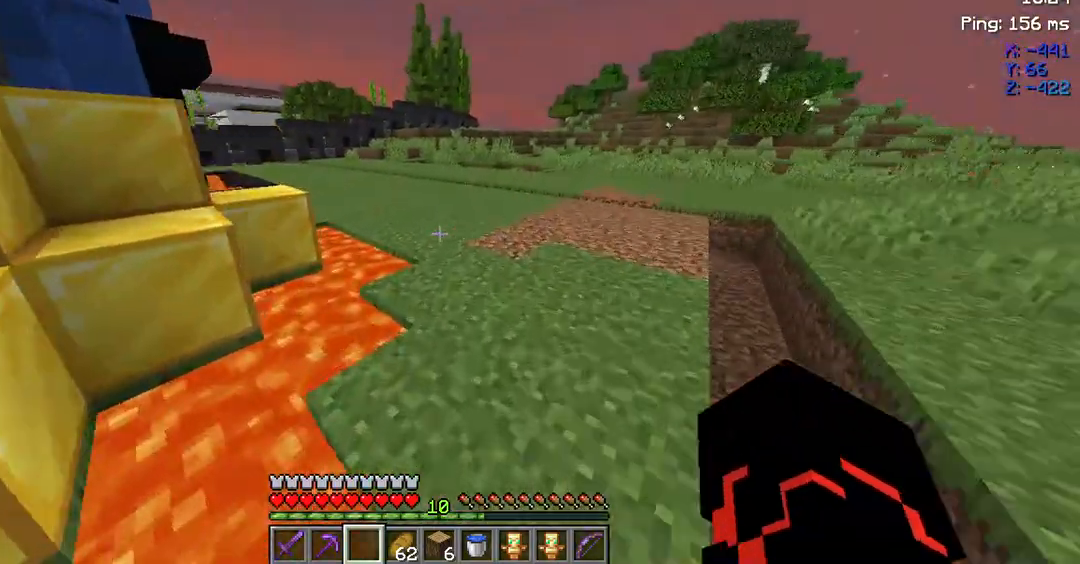
{"keys": ["w"], "mouse": [], "events": []}
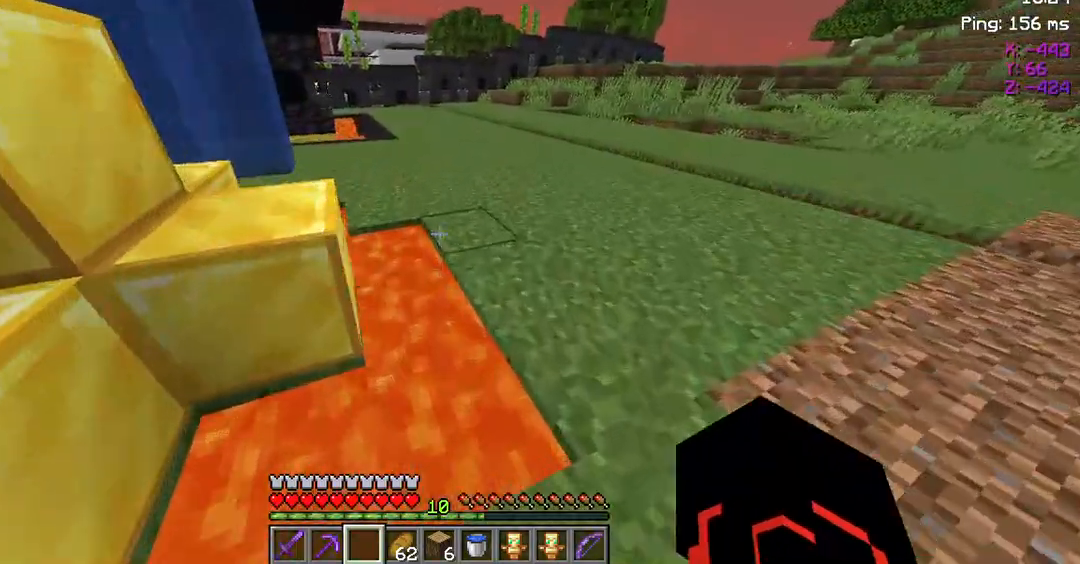
{"keys": ["d", "space", "w"], "mouse": [], "events": [[33, "d", "down"], [100, "space", "down"]]}
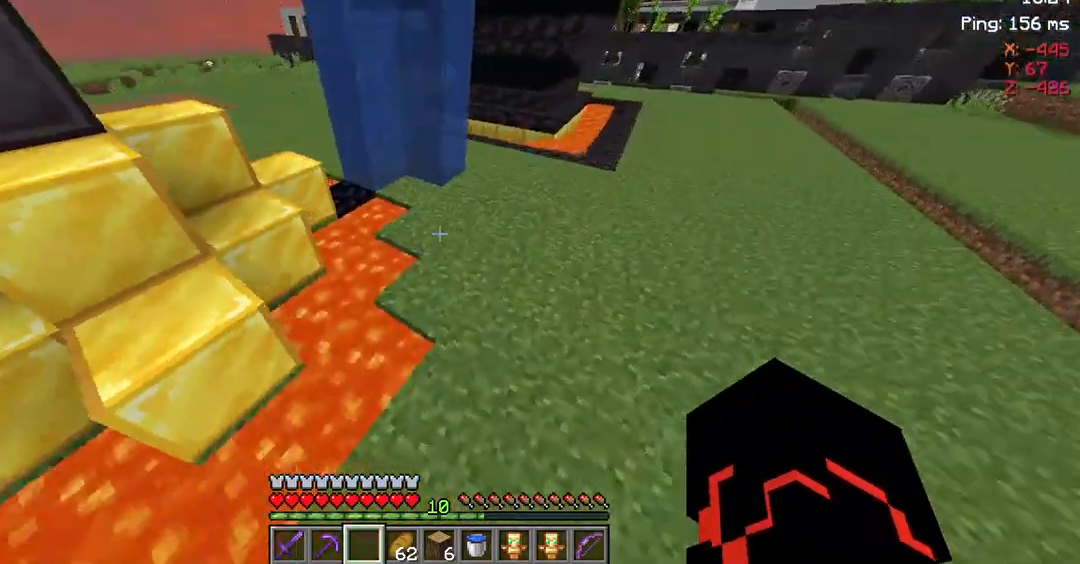
{"keys": ["d", "w"], "mouse": [], "events": [[67, "space", "up"], [233, "d", "up"], [500, "d", "down"]]}
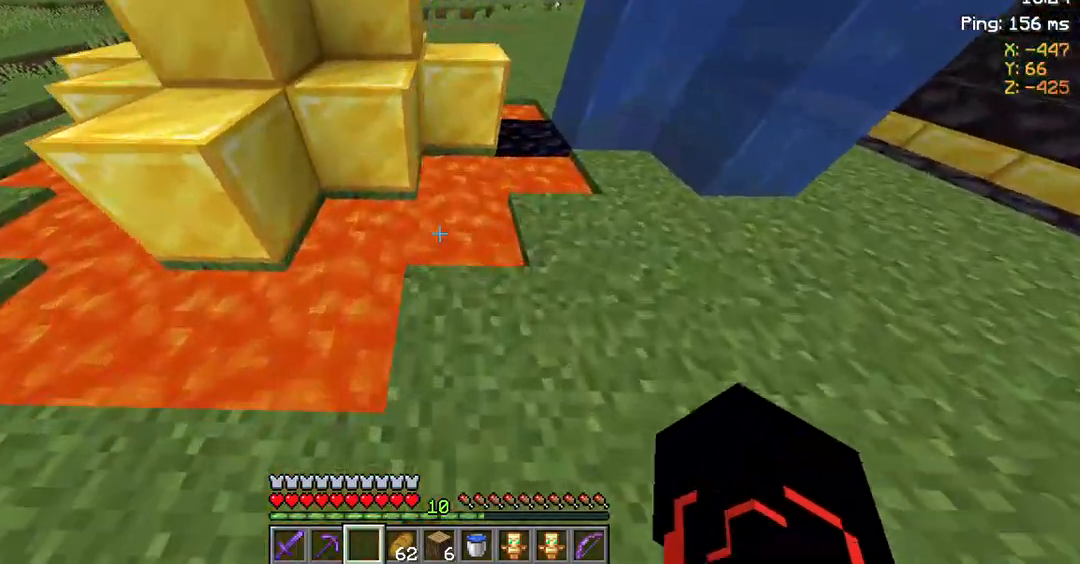
{"keys": ["w"], "mouse": [], "events": [[400, "d", "up"]]}
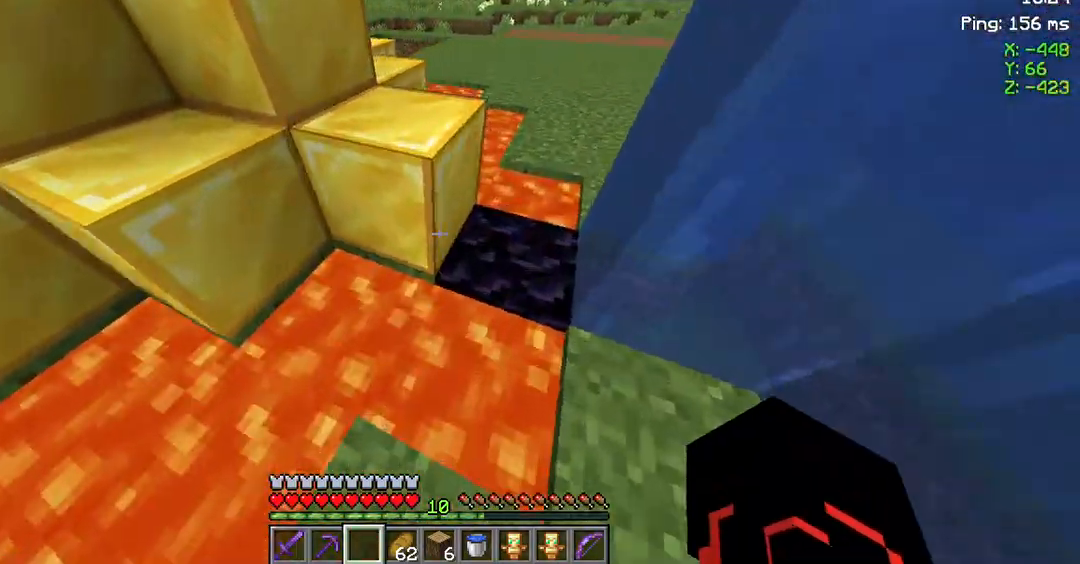
{"keys": ["space", "w"], "mouse": [], "events": [[67, "space", "down"]]}
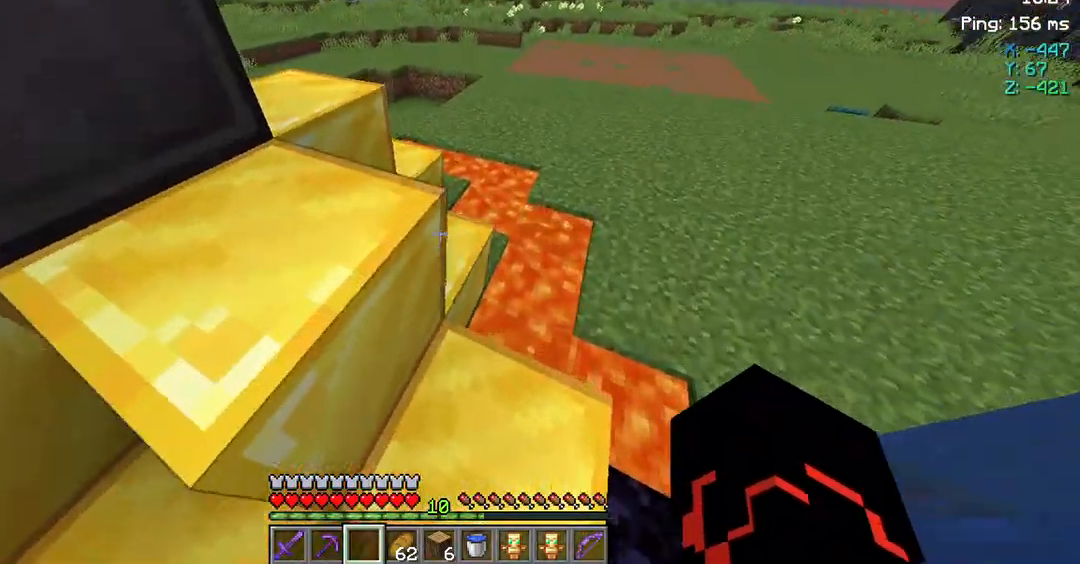
{"keys": [], "mouse": [], "events": [[200, "space", "up"], [467, "w", "up"]]}
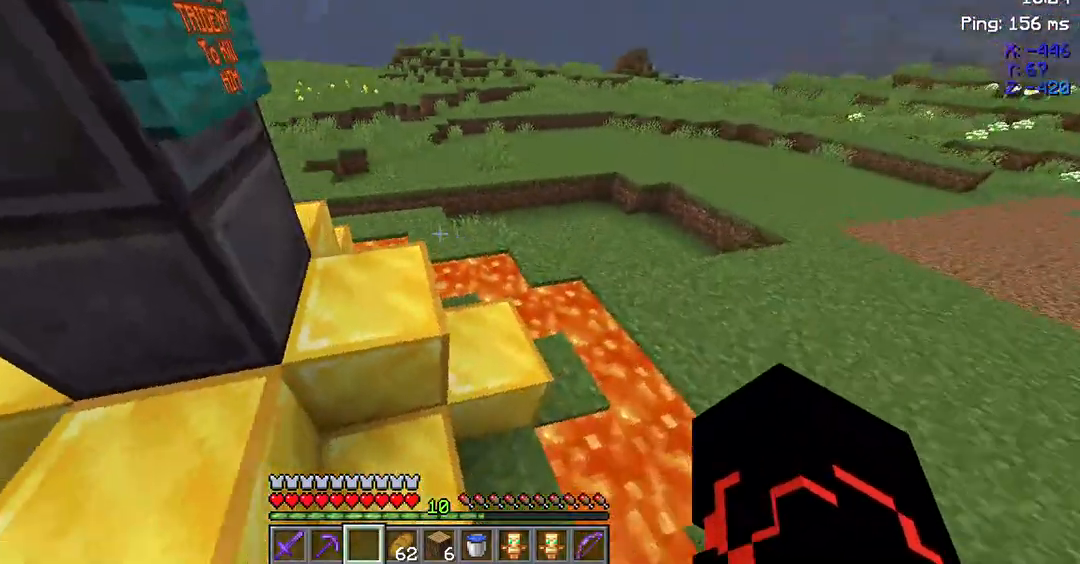
{"keys": [], "mouse": [], "events": [[200, "w", "down"], [467, "w", "up"]]}